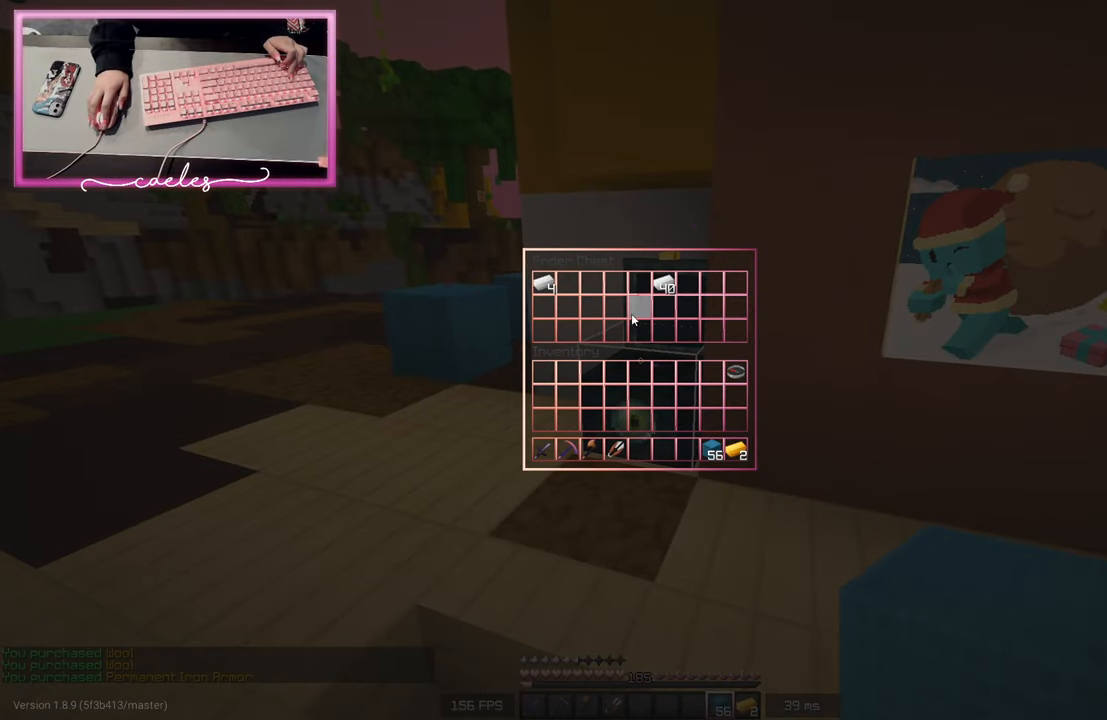
Gameplay with keyboard and mouse; each line is a JSON object with the keys and mouse buttons held at the frame after it. "events" lists presses ("down") and releases ("up") of "a", "d", "s", "space", "w", "mouse_left" and "mouse_right" between this image and that frame as [ms after this image, input, new state], when the widget could be followed in between. "mouse_left", "mouse_right" = the "left", "right" buttons of the "mouse" list. No other keys are recorded. Fast repeated clicks can show as one long hold. Mouse movement is not recorded.
{"keys": [], "mouse": [], "events": []}
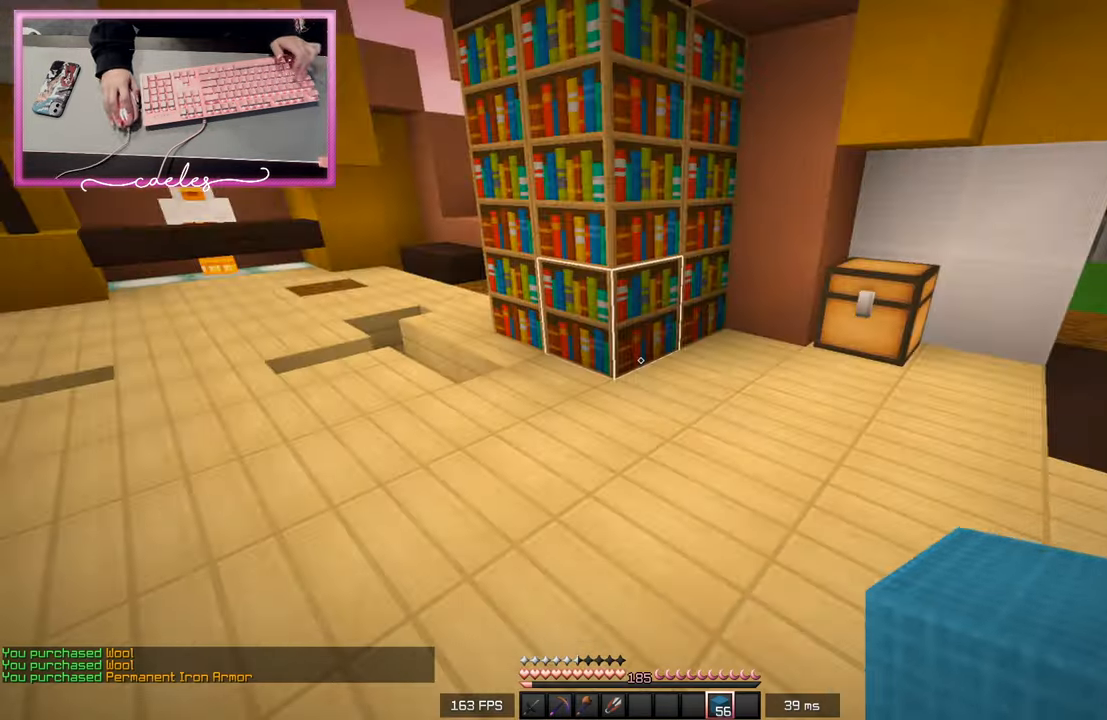
{"keys": [], "mouse": ["right"], "events": [[50, "mouse_right", "down"], [233, "mouse_right", "up"], [300, "mouse_right", "down"]]}
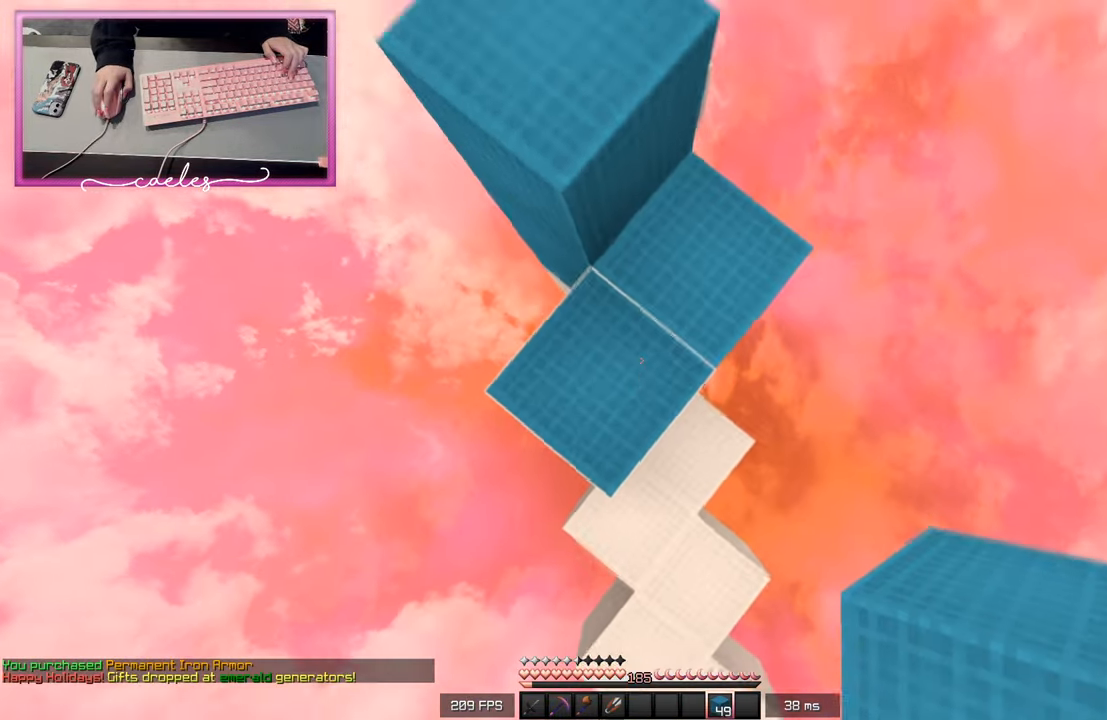
{"keys": ["a"], "mouse": ["right"], "events": [[417, "a", "down"], [467, "mouse_right", "up"], [500, "mouse_right", "down"]]}
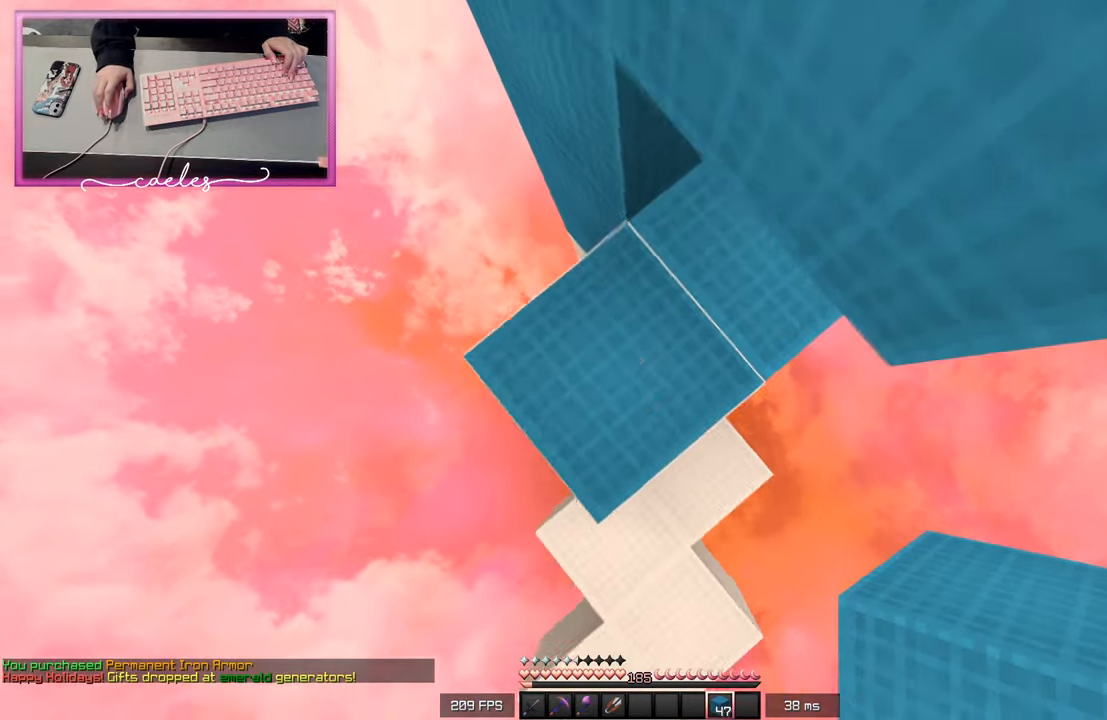
{"keys": ["d", "w"], "mouse": [], "events": [[17, "a", "up"], [350, "mouse_right", "up"], [367, "w", "down"], [467, "d", "down"]]}
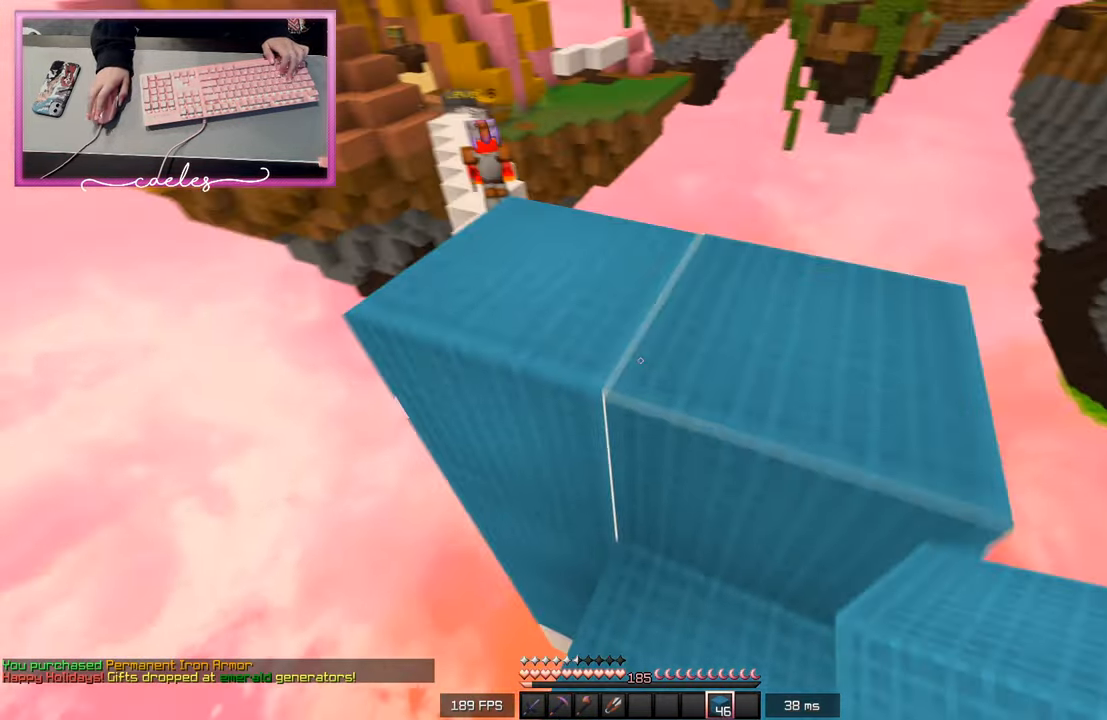
{"keys": ["w"], "mouse": [], "events": [[267, "d", "up"], [267, "w", "up"], [450, "w", "down"]]}
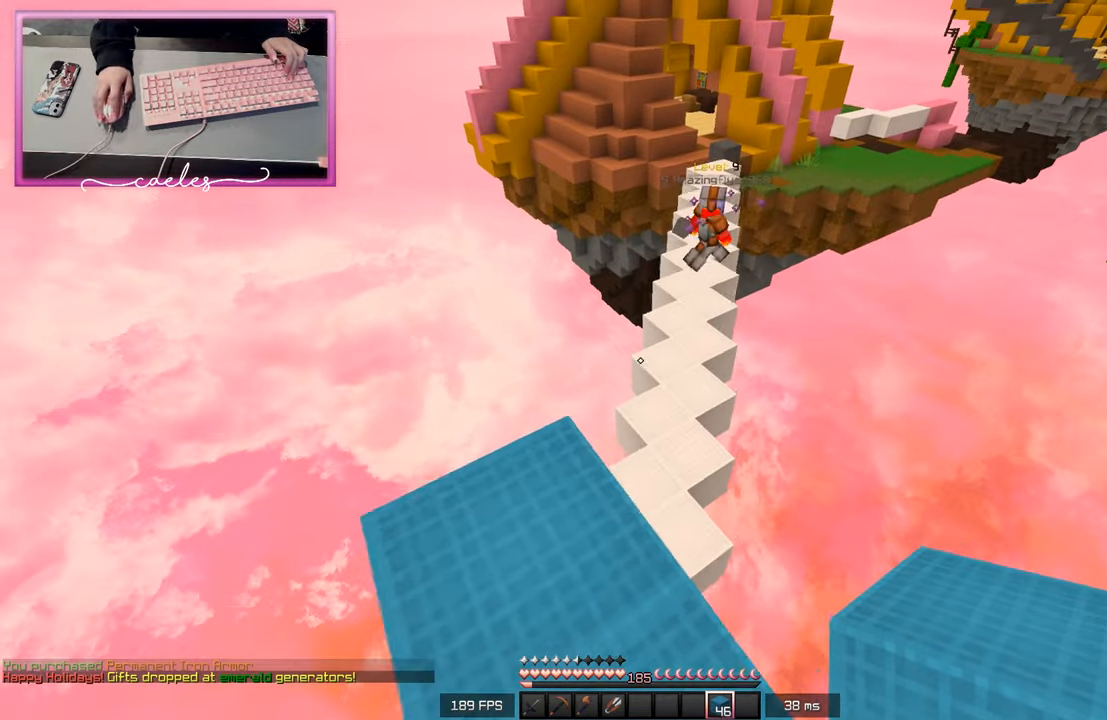
{"keys": ["w"], "mouse": [], "events": []}
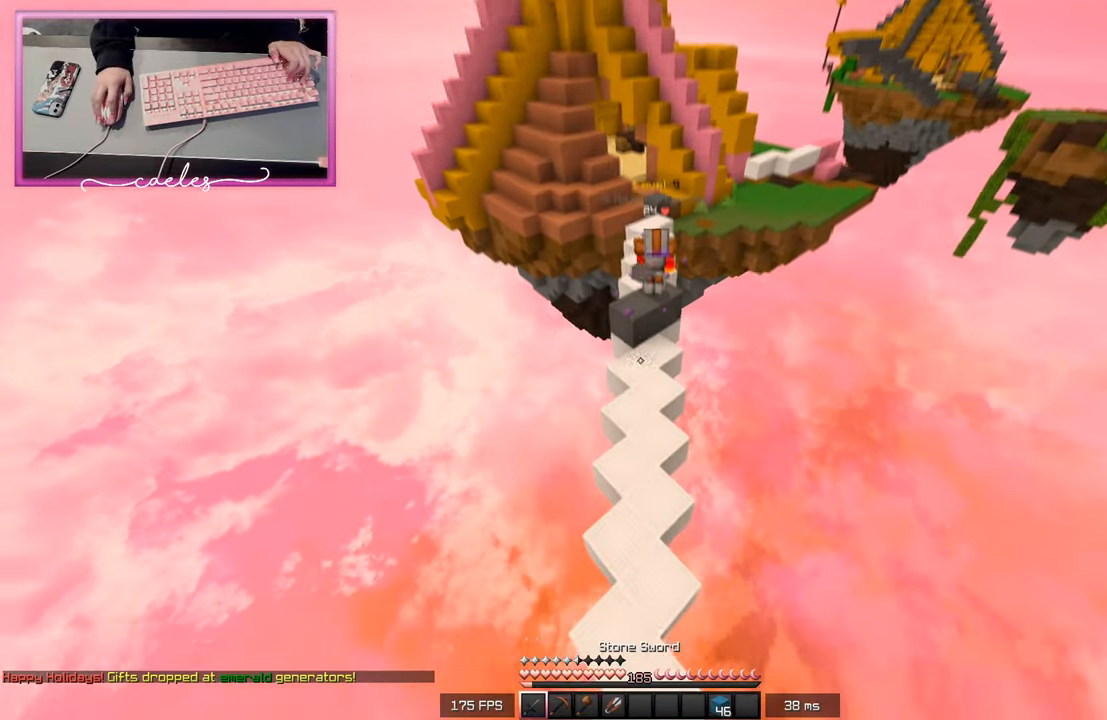
{"keys": ["w"], "mouse": ["right"], "events": [[333, "mouse_right", "down"], [417, "mouse_right", "up"], [483, "mouse_right", "down"]]}
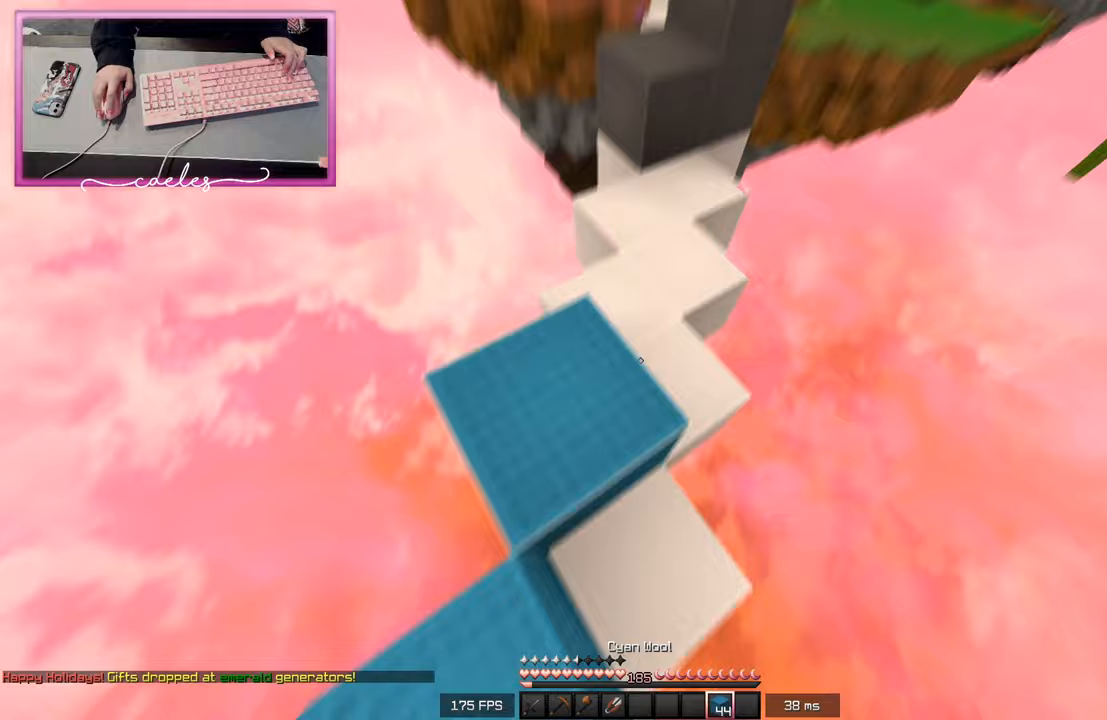
{"keys": ["w"], "mouse": [], "events": [[50, "mouse_right", "up"]]}
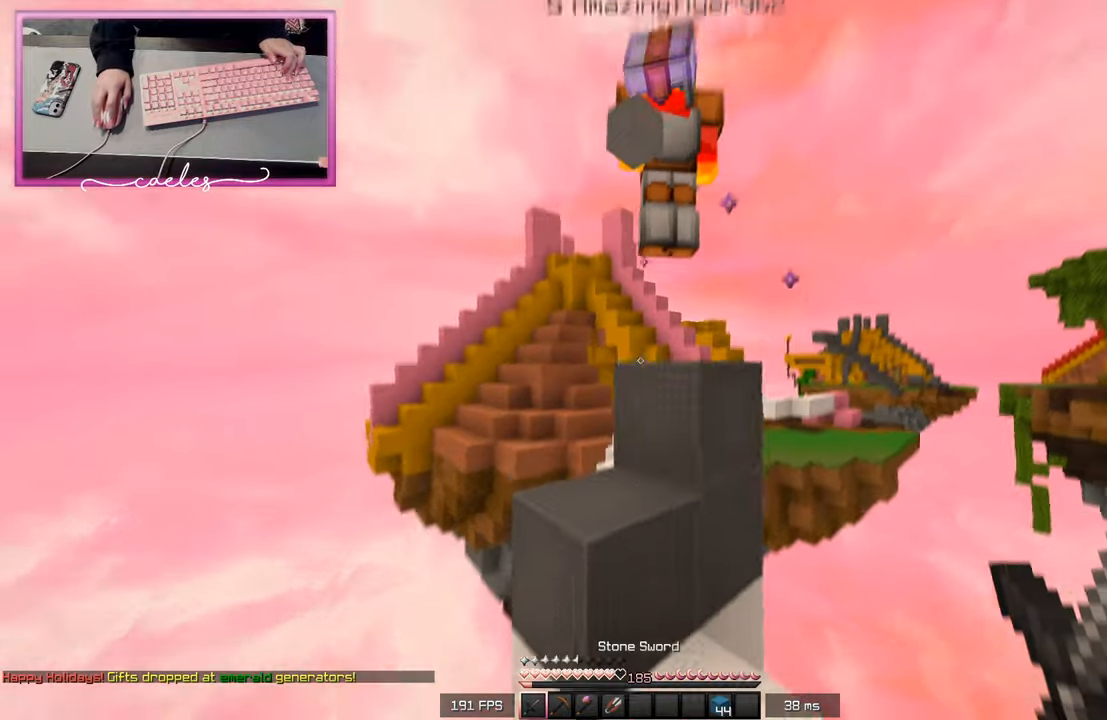
{"keys": [], "mouse": ["left"], "events": [[67, "mouse_left", "down"], [333, "w", "up"]]}
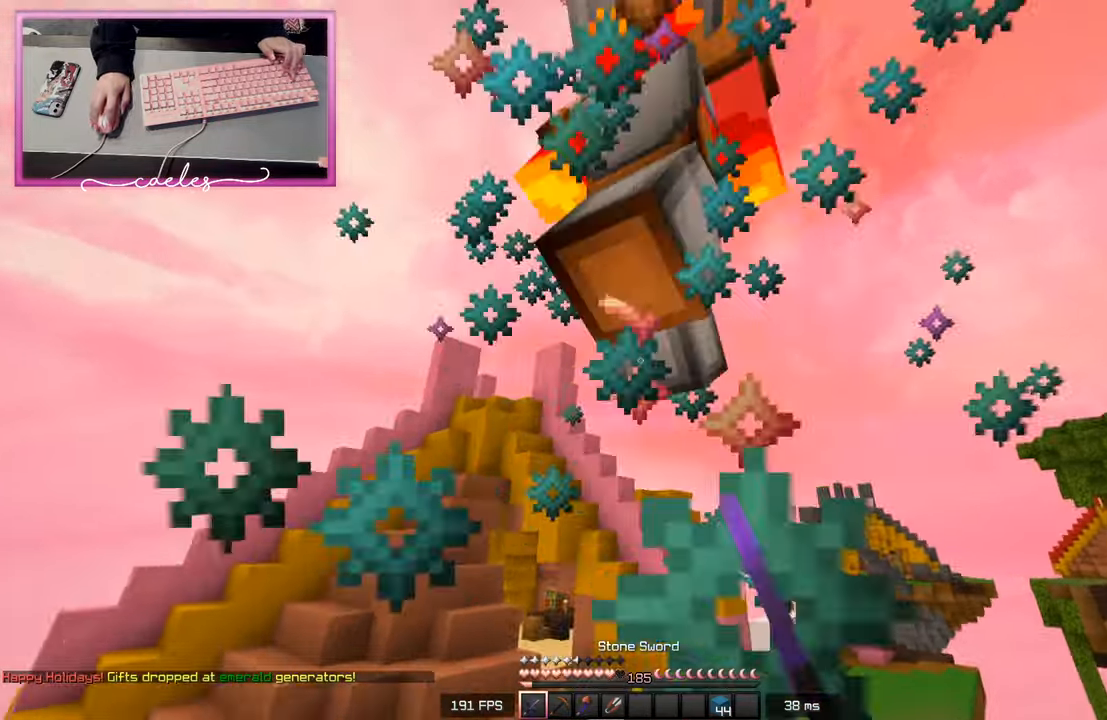
{"keys": [], "mouse": [], "events": [[383, "mouse_left", "up"]]}
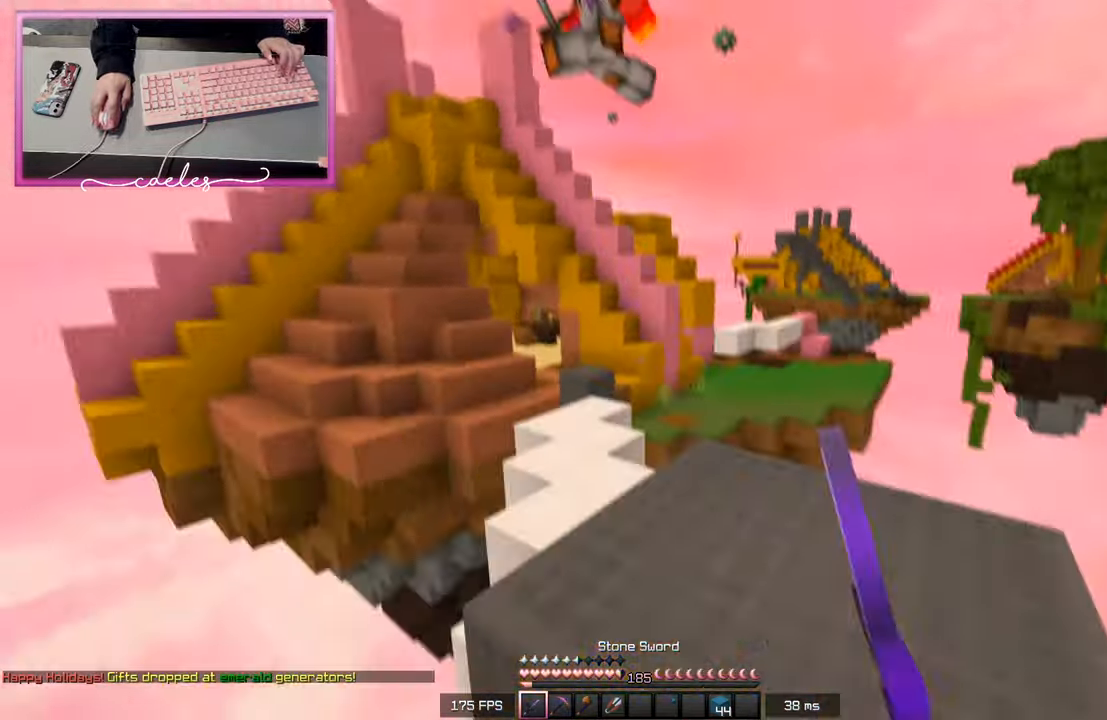
{"keys": ["w"], "mouse": [], "events": [[183, "w", "down"]]}
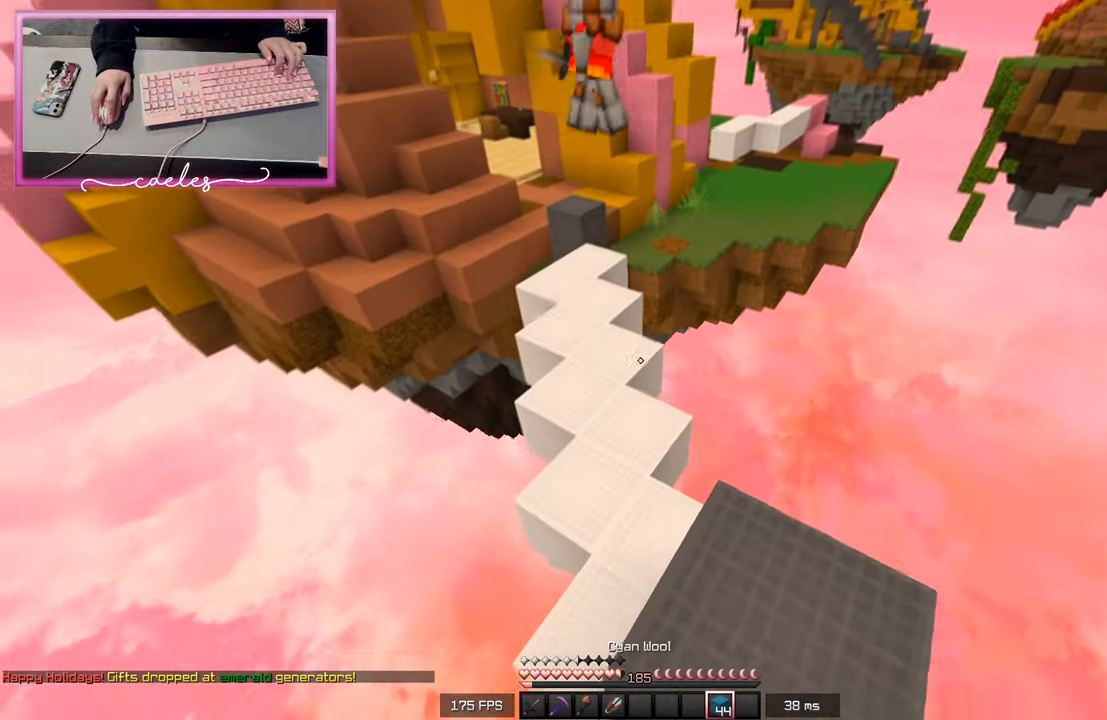
{"keys": ["s"], "mouse": ["right"], "events": [[150, "mouse_right", "down"], [233, "w", "up"], [383, "s", "down"]]}
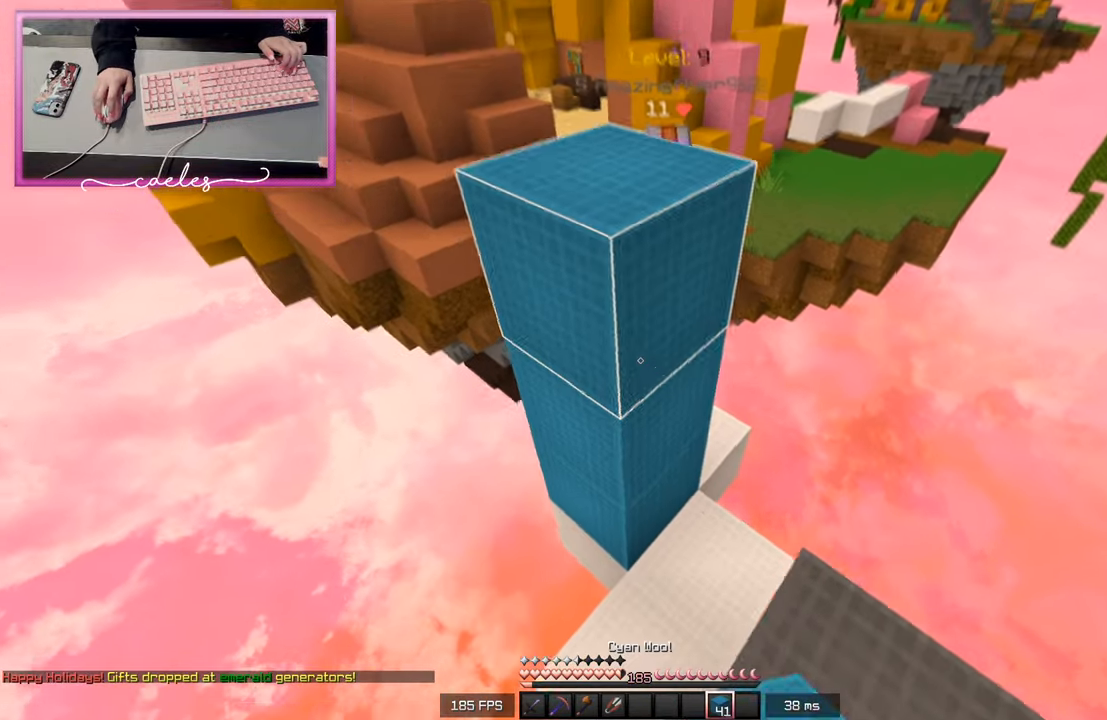
{"keys": [], "mouse": [], "events": [[83, "s", "up"], [133, "d", "down"], [300, "d", "up"], [367, "mouse_right", "up"]]}
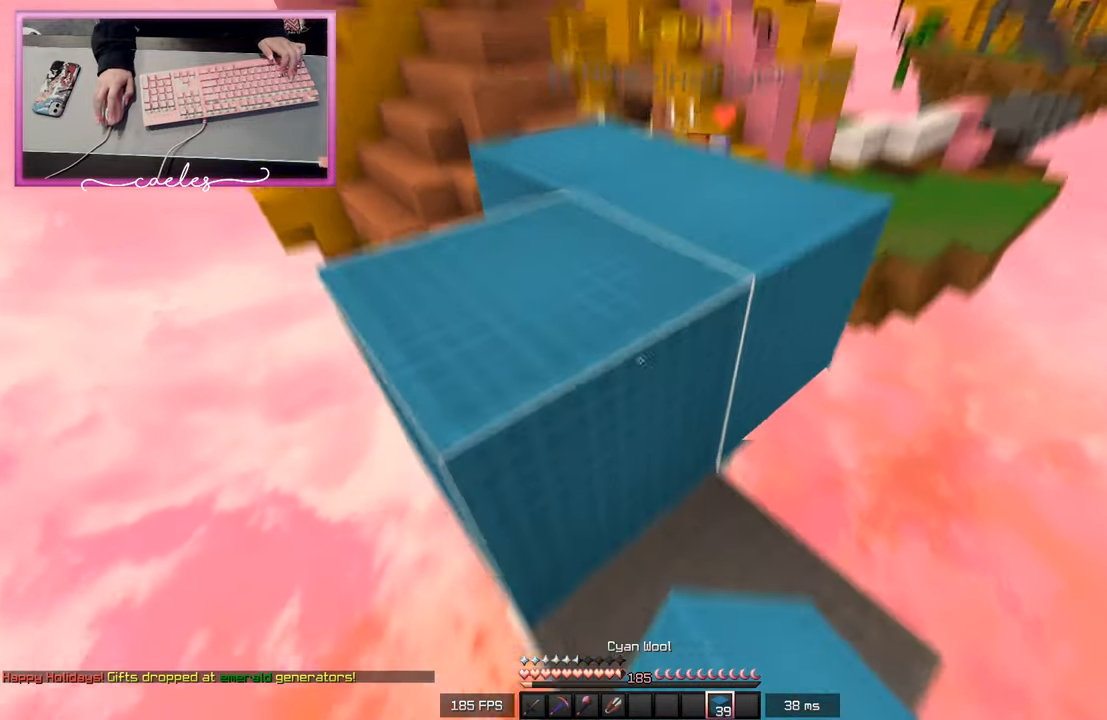
{"keys": [], "mouse": [], "events": [[233, "mouse_right", "down"], [333, "mouse_right", "up"]]}
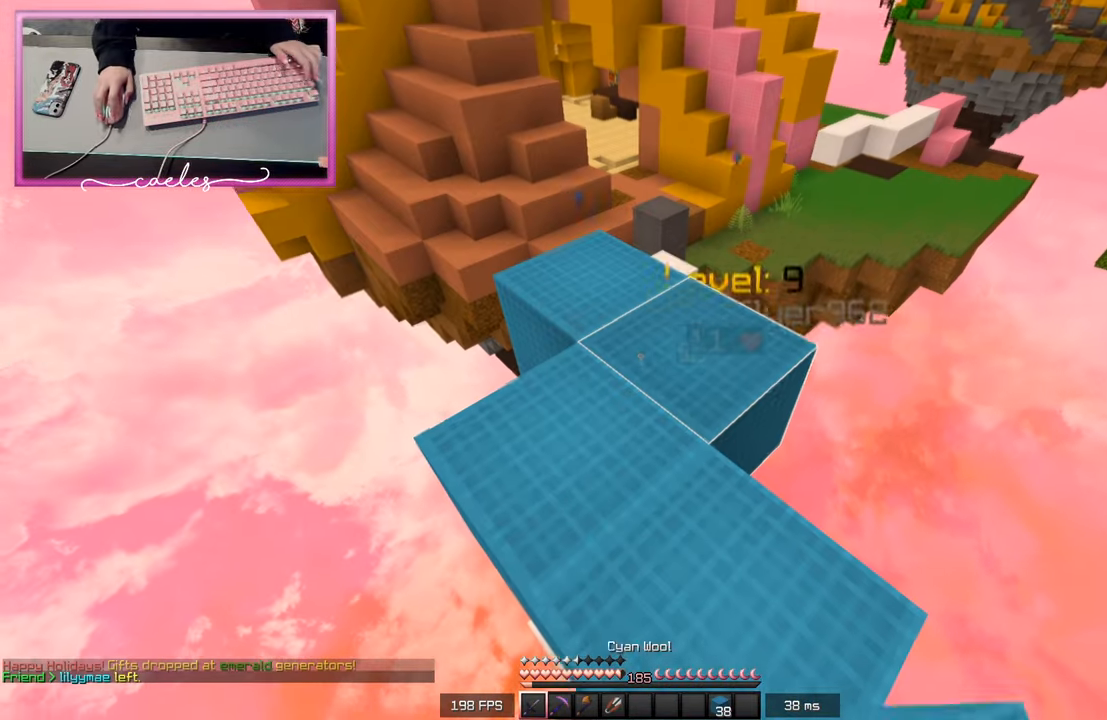
{"keys": ["w"], "mouse": [], "events": [[217, "w", "down"]]}
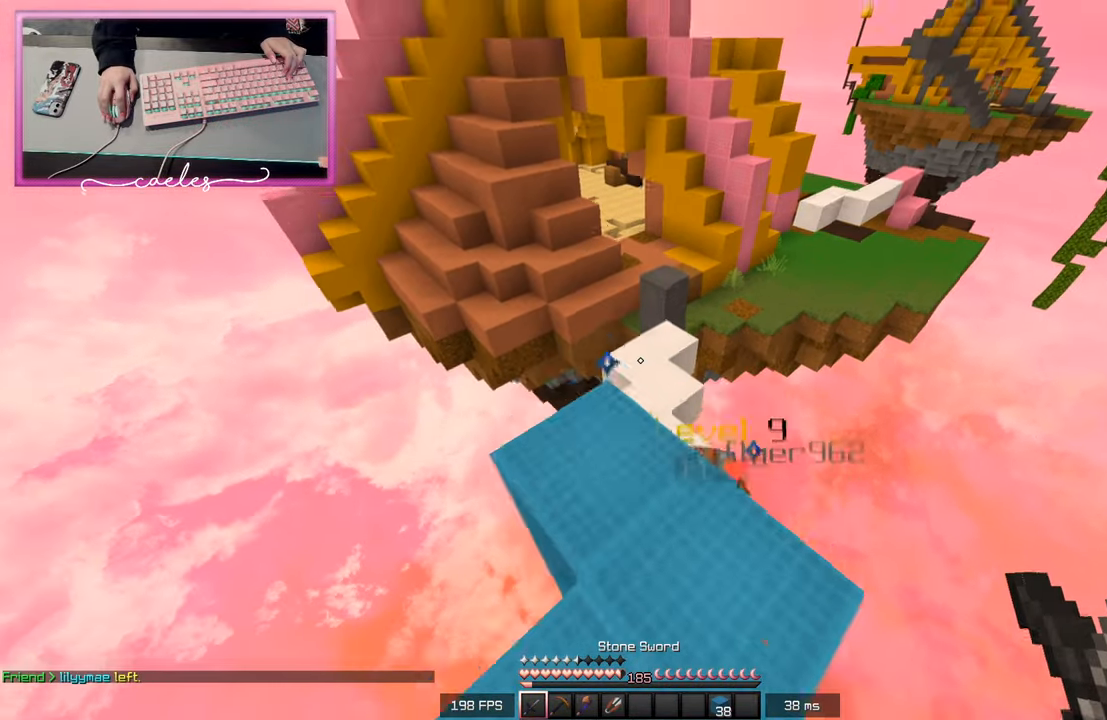
{"keys": ["a", "w"], "mouse": ["left"], "events": [[183, "a", "down"], [433, "w", "up"], [467, "mouse_left", "down"], [467, "w", "down"]]}
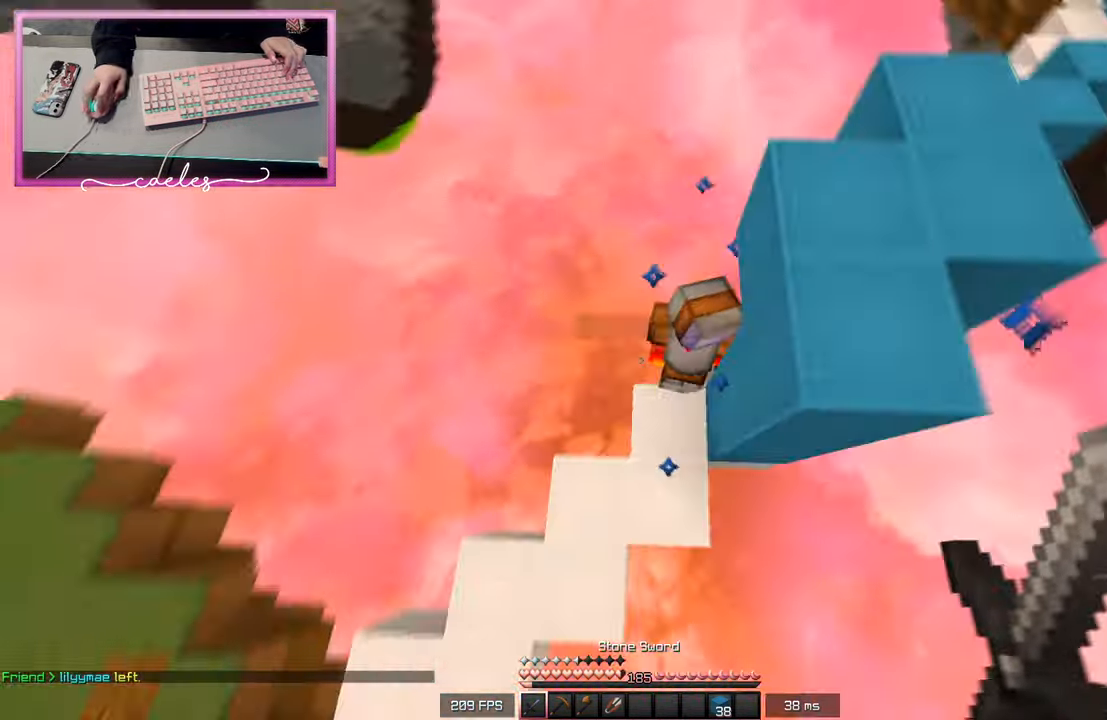
{"keys": [], "mouse": ["left"], "events": [[67, "mouse_left", "up"], [83, "a", "up"], [100, "mouse_left", "down"], [150, "d", "down"], [367, "w", "up"], [383, "d", "up"]]}
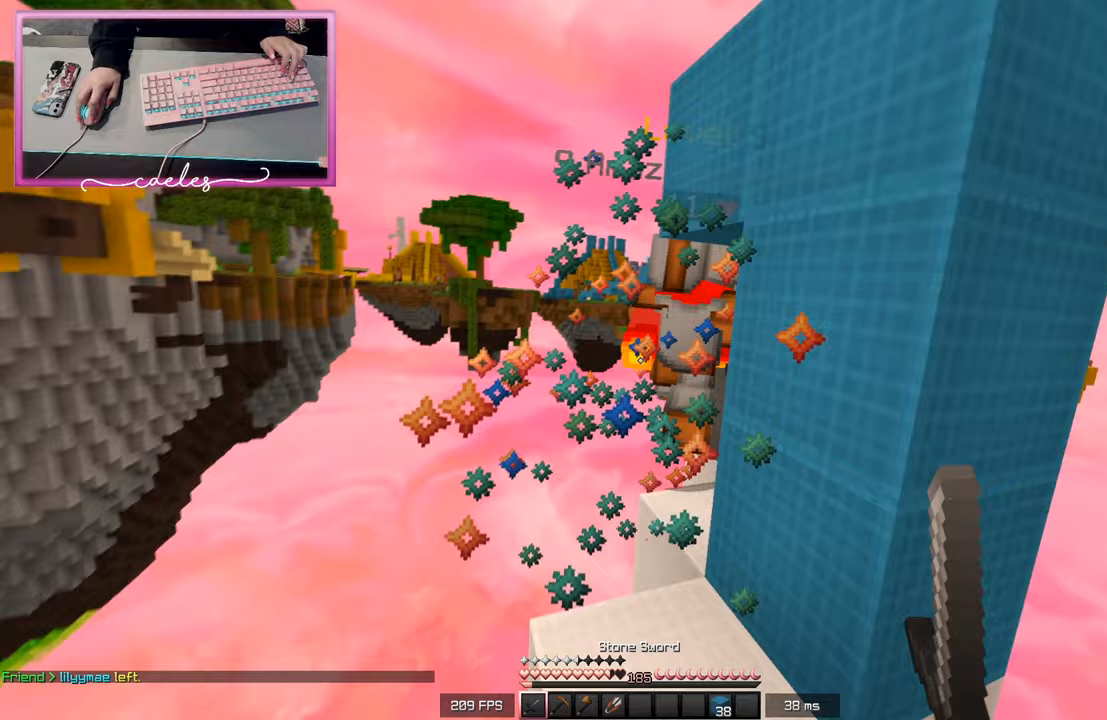
{"keys": [], "mouse": [], "events": [[33, "mouse_left", "up"]]}
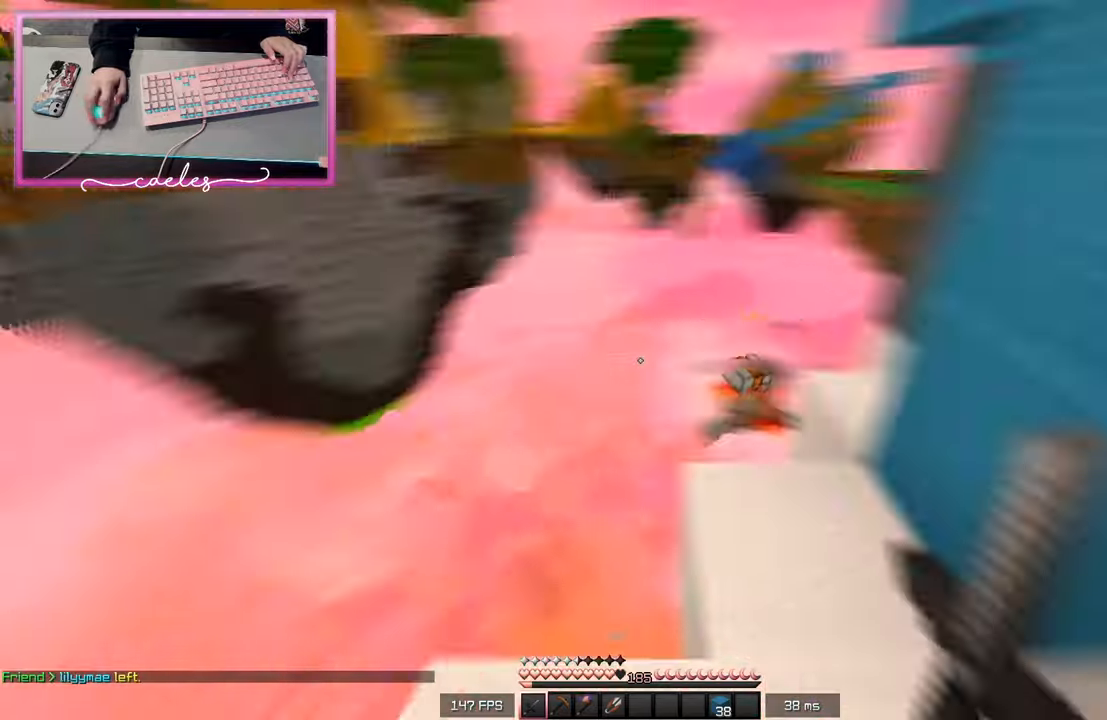
{"keys": ["w"], "mouse": [], "events": [[267, "w", "down"]]}
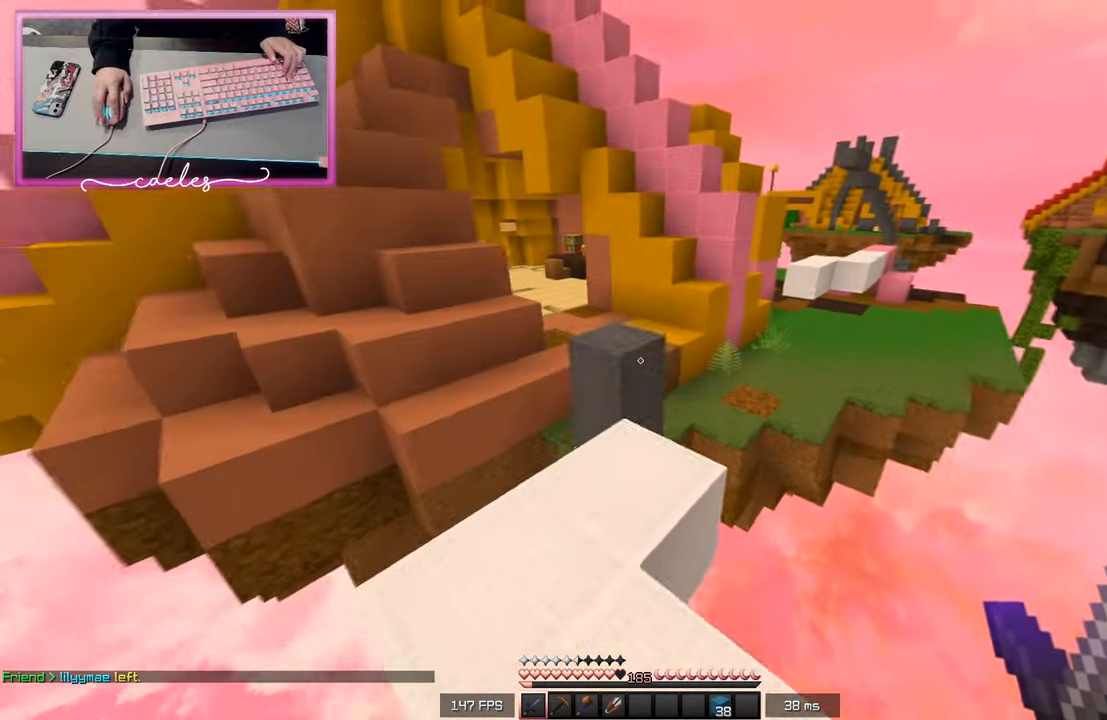
{"keys": ["w"], "mouse": [], "events": []}
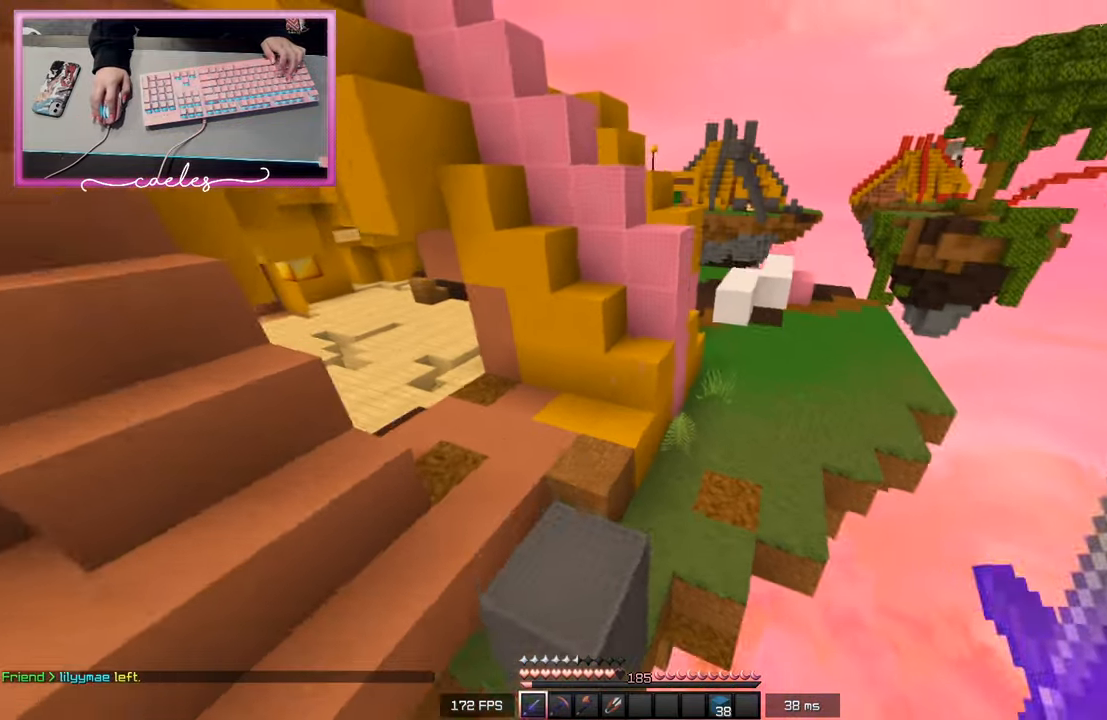
{"keys": ["w"], "mouse": [], "events": []}
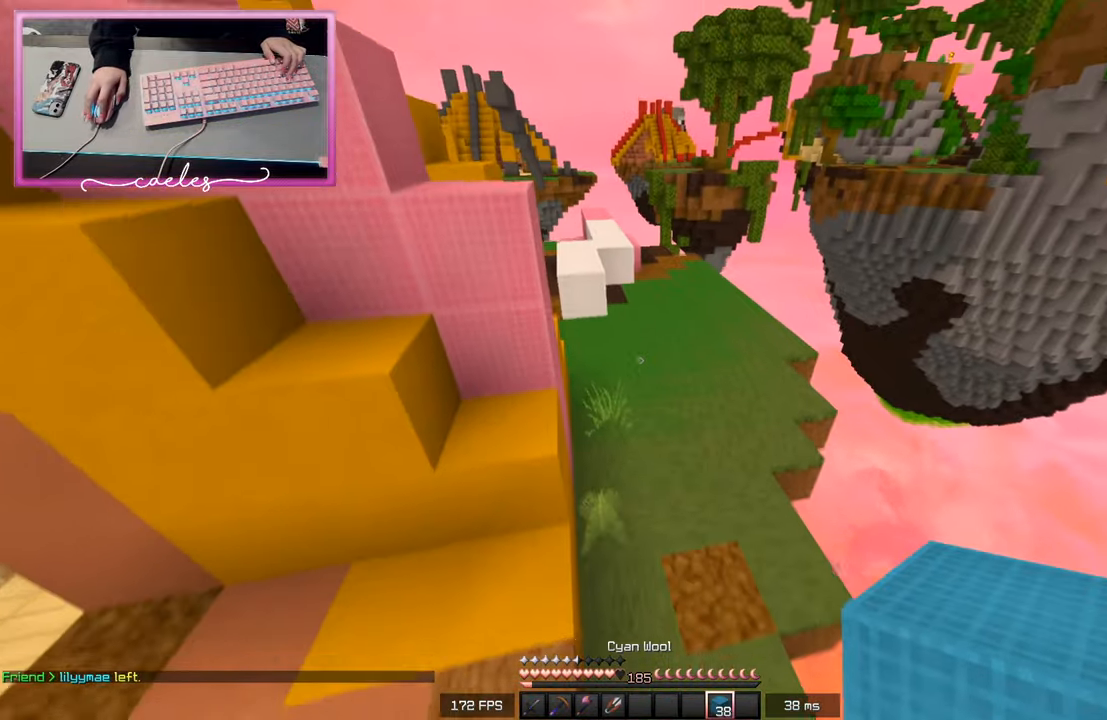
{"keys": ["w"], "mouse": [], "events": [[33, "d", "down"], [283, "mouse_left", "down"], [300, "d", "up"], [500, "mouse_left", "up"]]}
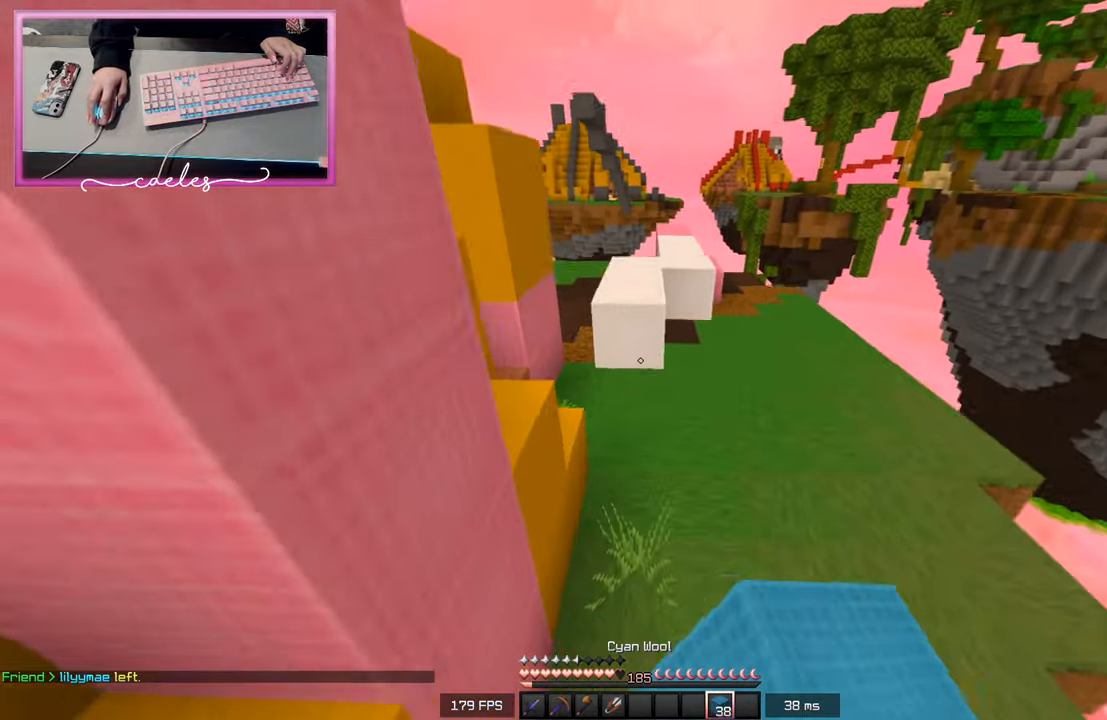
{"keys": [], "mouse": [], "events": [[467, "w", "up"]]}
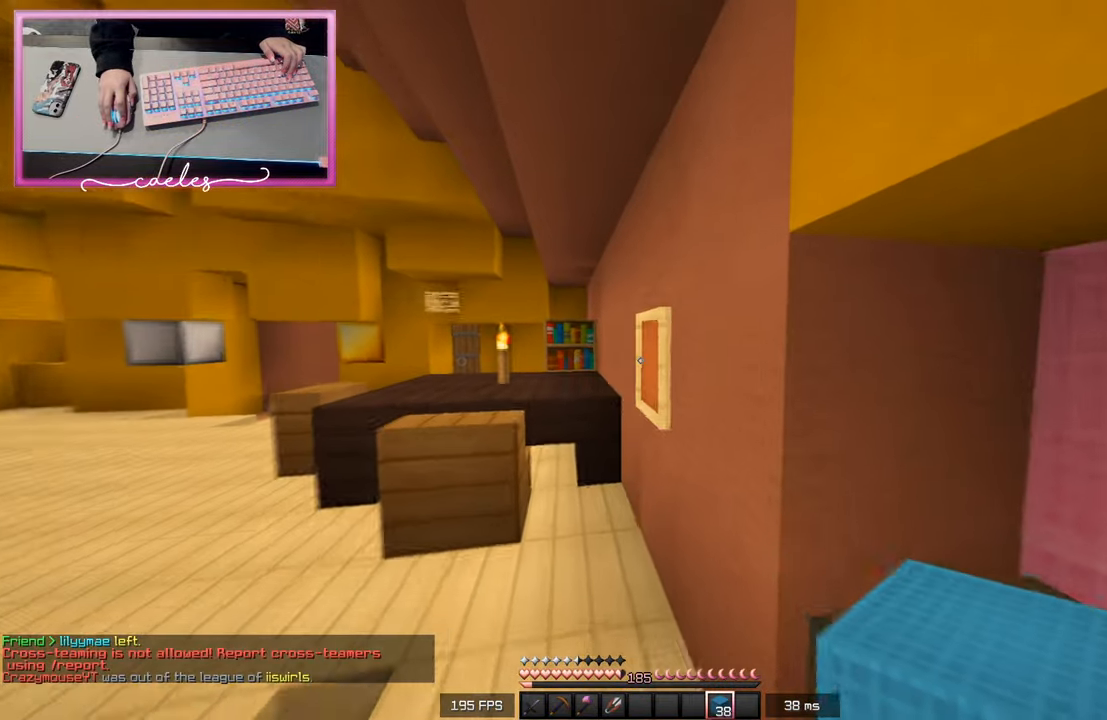
{"keys": ["w"], "mouse": [], "events": [[33, "mouse_left", "down"], [133, "mouse_left", "up"], [333, "w", "down"]]}
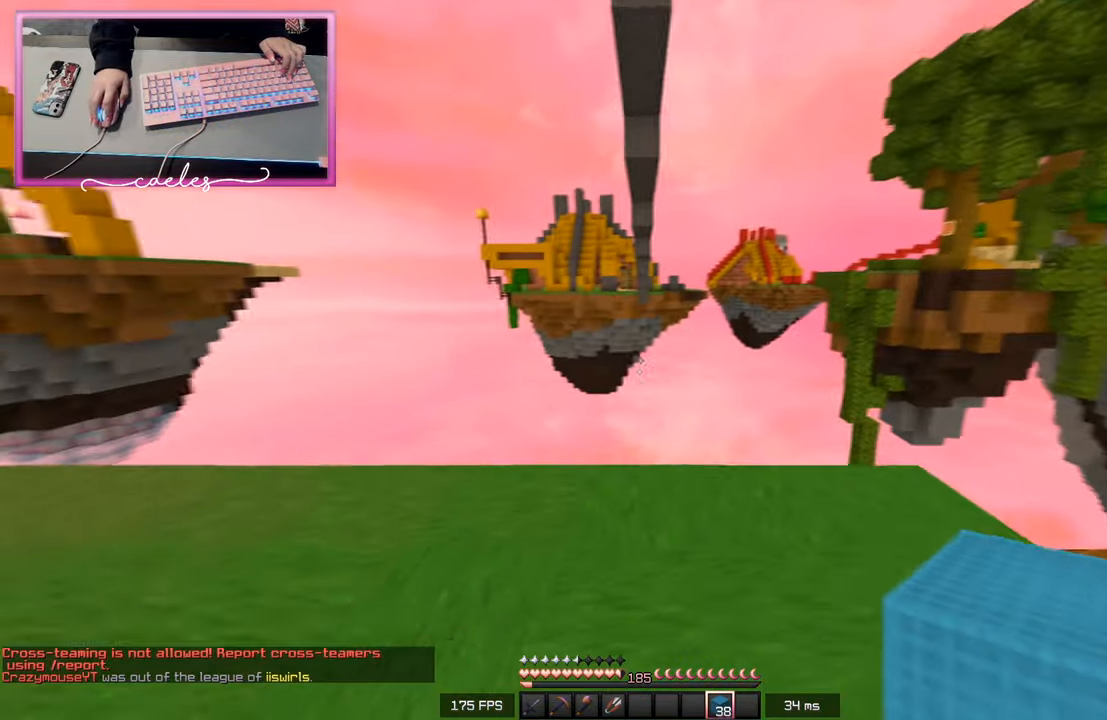
{"keys": [], "mouse": [], "events": [[233, "w", "up"]]}
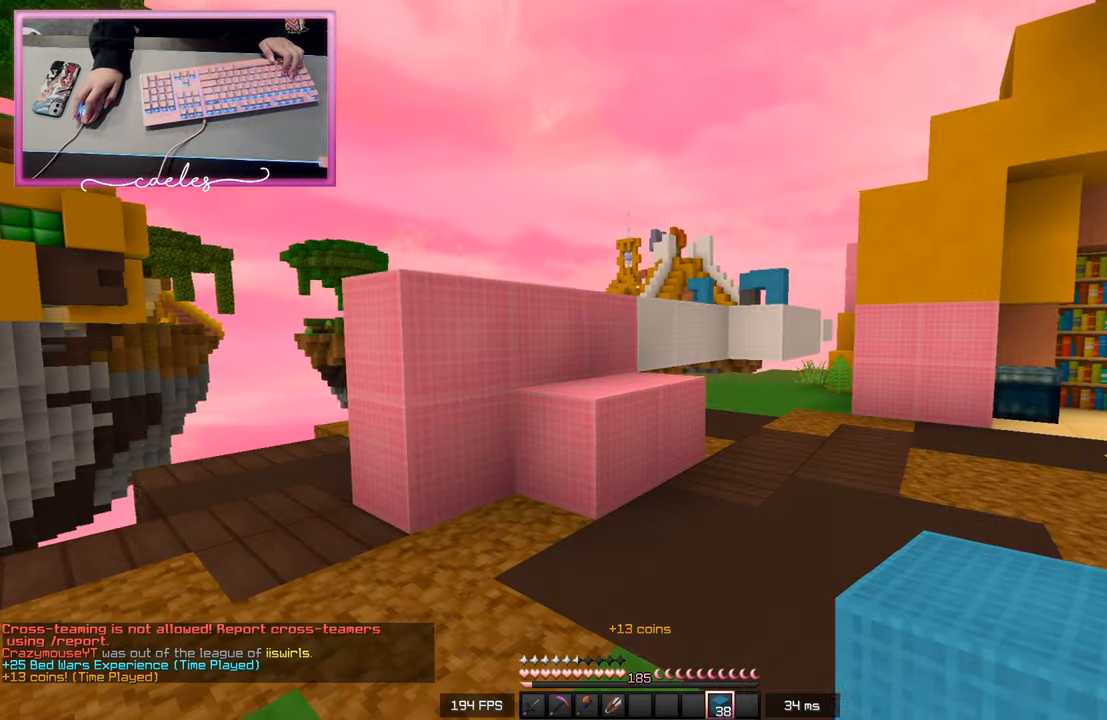
{"keys": ["w"], "mouse": [], "events": [[17, "w", "down"]]}
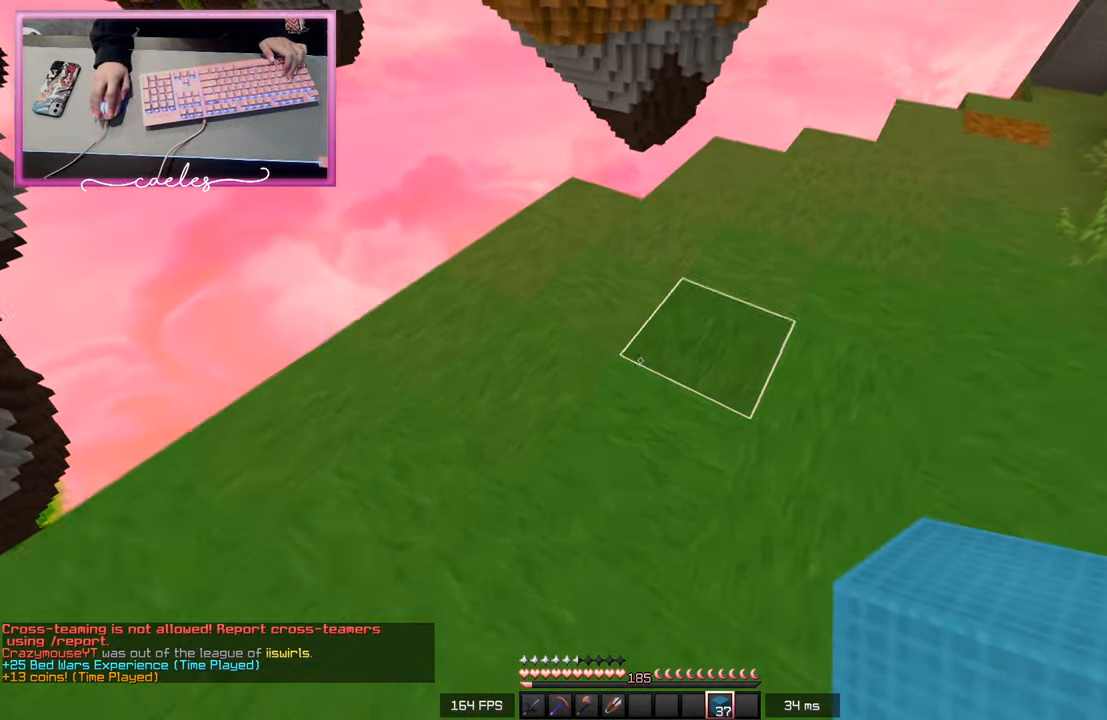
{"keys": ["w"], "mouse": [], "events": []}
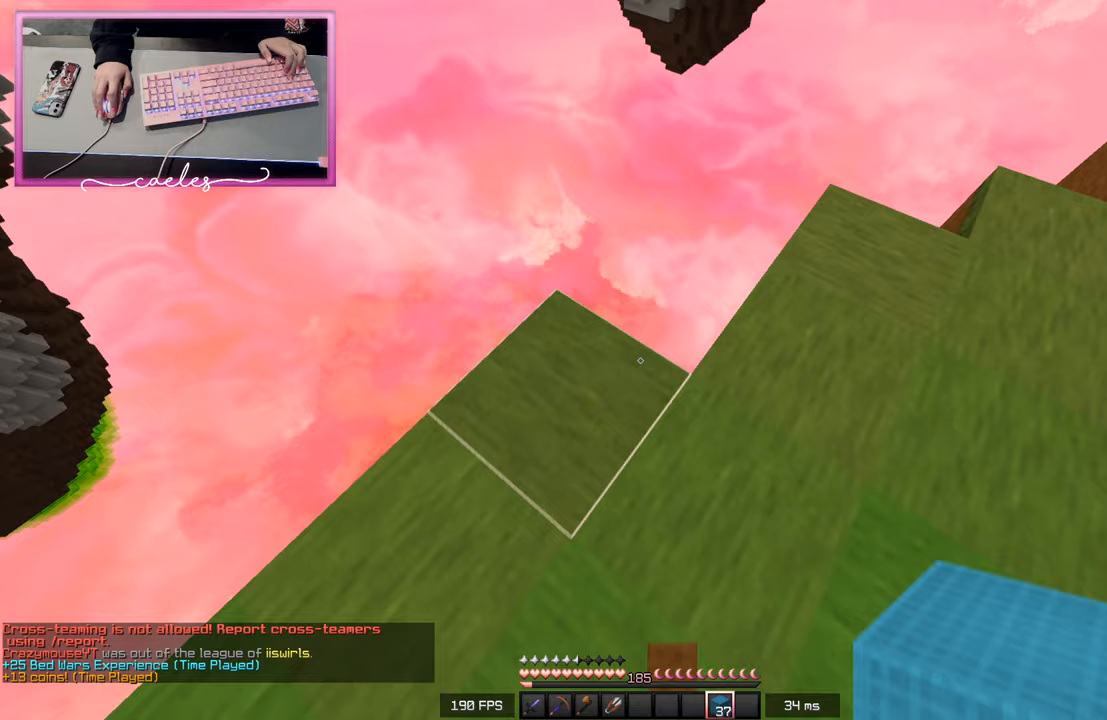
{"keys": [], "mouse": [], "events": [[433, "w", "up"]]}